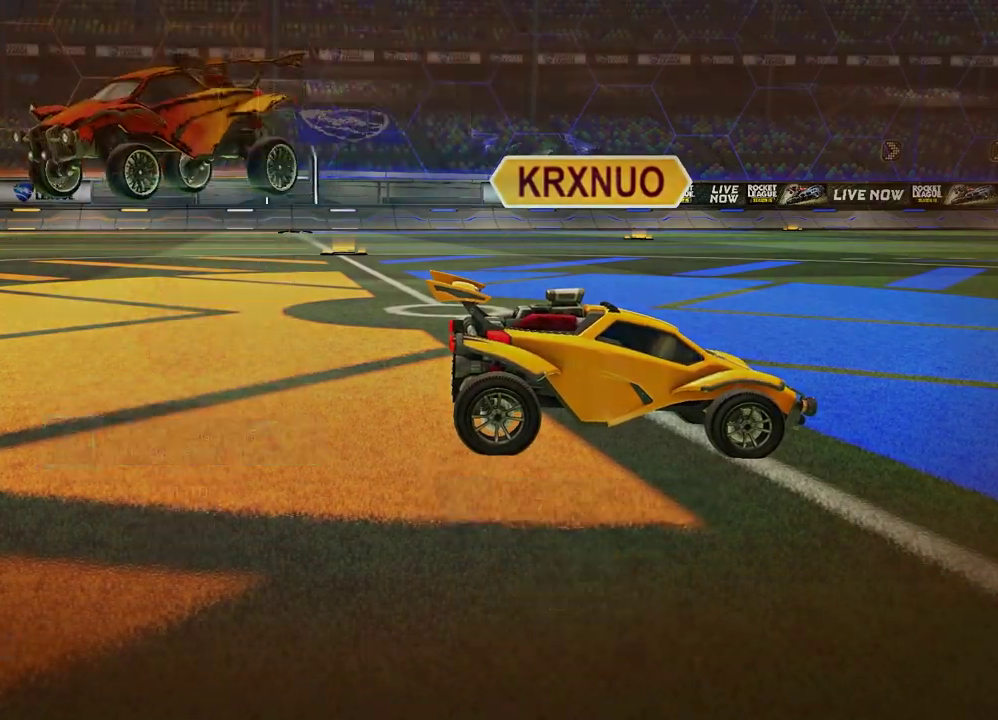
Gameplay with a controller (PlayStation layout); each line is a JSON object with the inputs held at the frame after it. "events" lists button and stick changes between this image and that frame as [ms after this image, input, new state], when the widget could be followed in between. Not read: L1 R1.
{"buttons": ["CROSS"], "left_stick": "center", "right_stick": "center", "events": [[500, "CROSS", "down"]]}
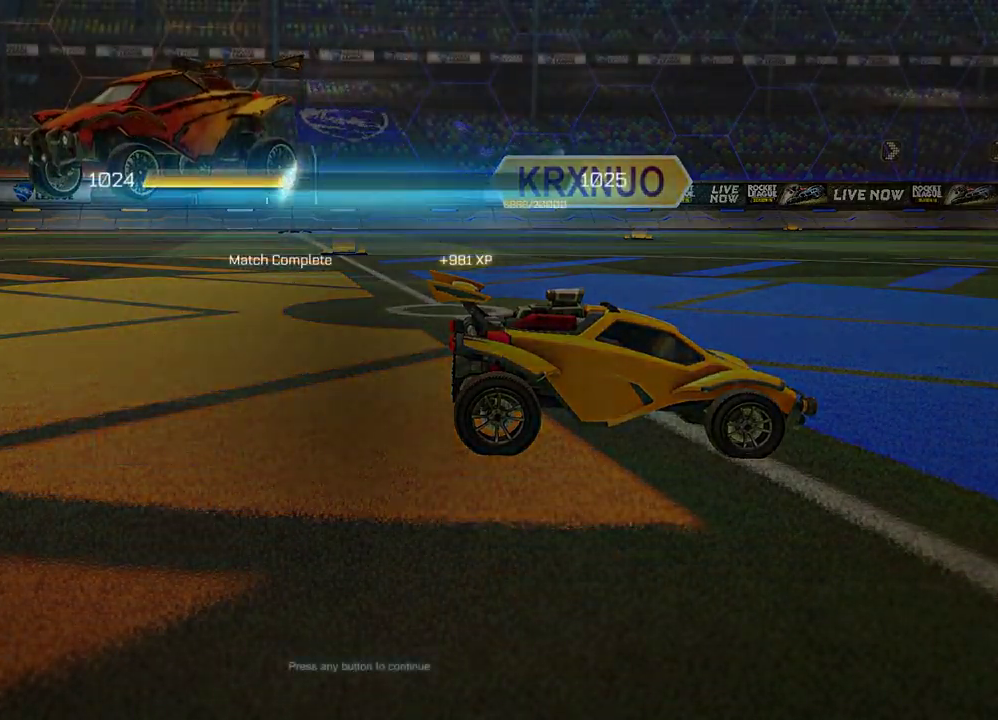
{"buttons": [], "left_stick": "center", "right_stick": "center", "events": [[150, "CROSS", "up"]]}
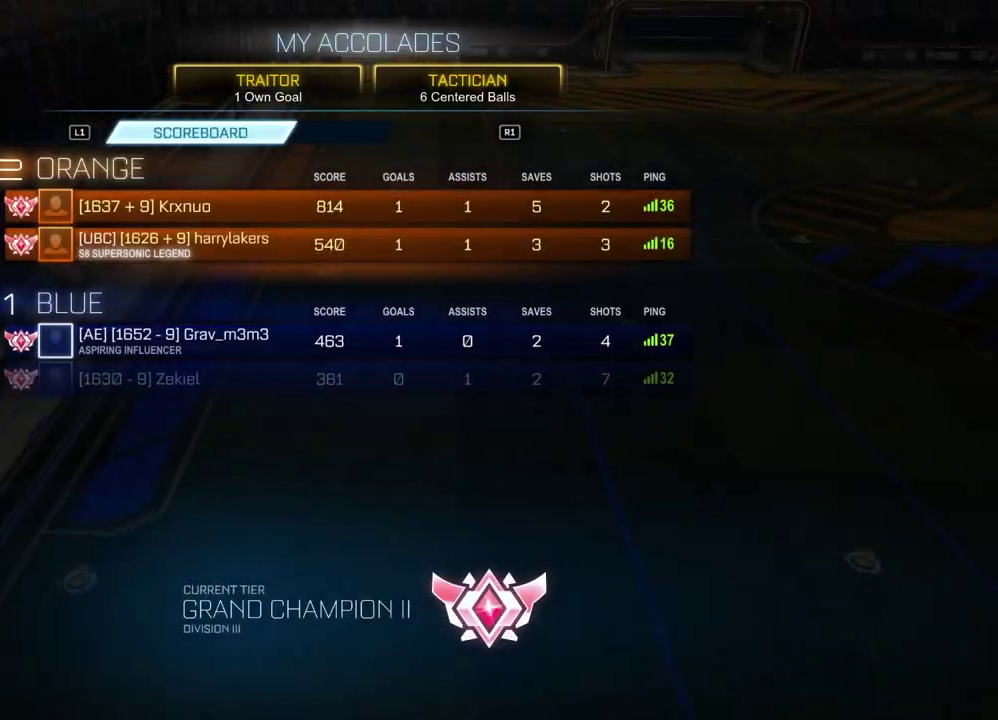
{"buttons": [], "left_stick": "center", "right_stick": "center", "events": []}
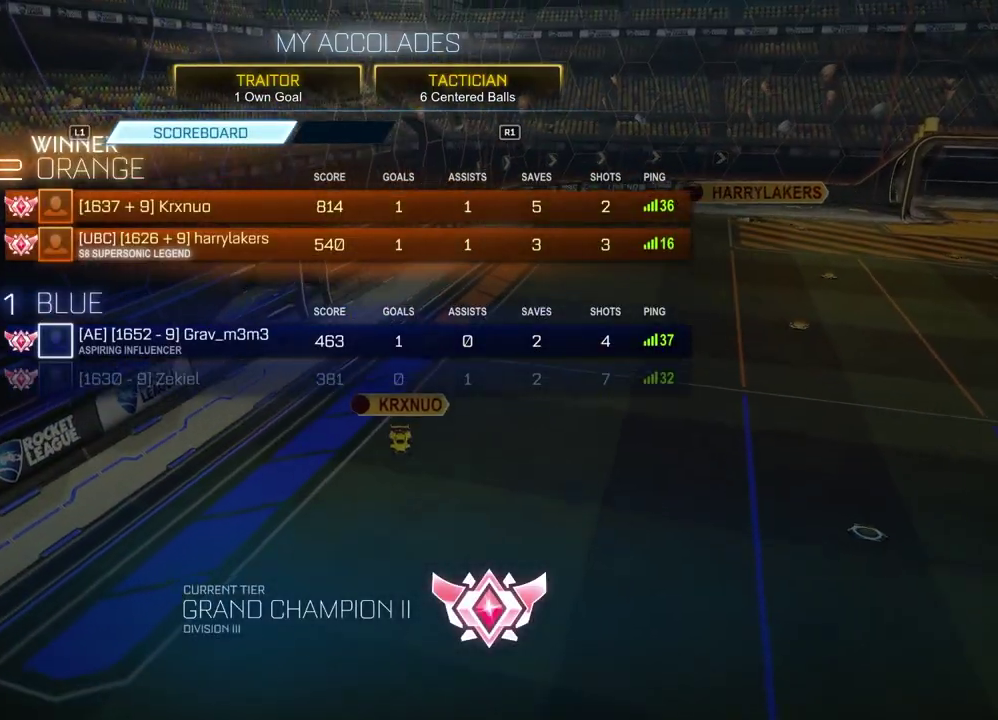
{"buttons": [], "left_stick": "center", "right_stick": "center", "events": []}
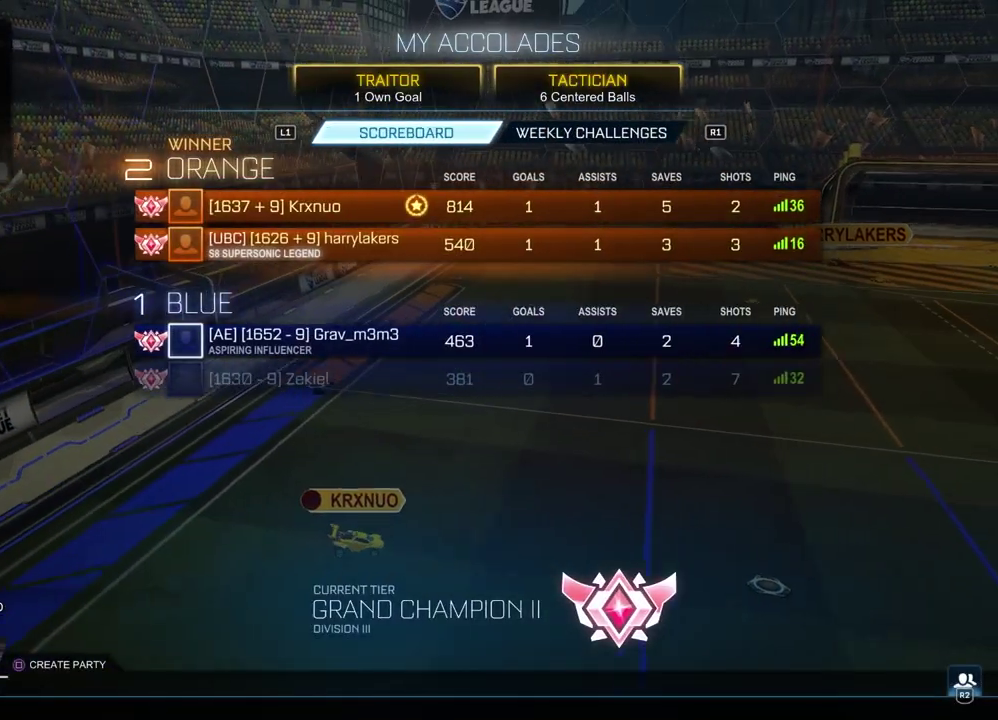
{"buttons": [], "left_stick": "center", "right_stick": "center", "events": []}
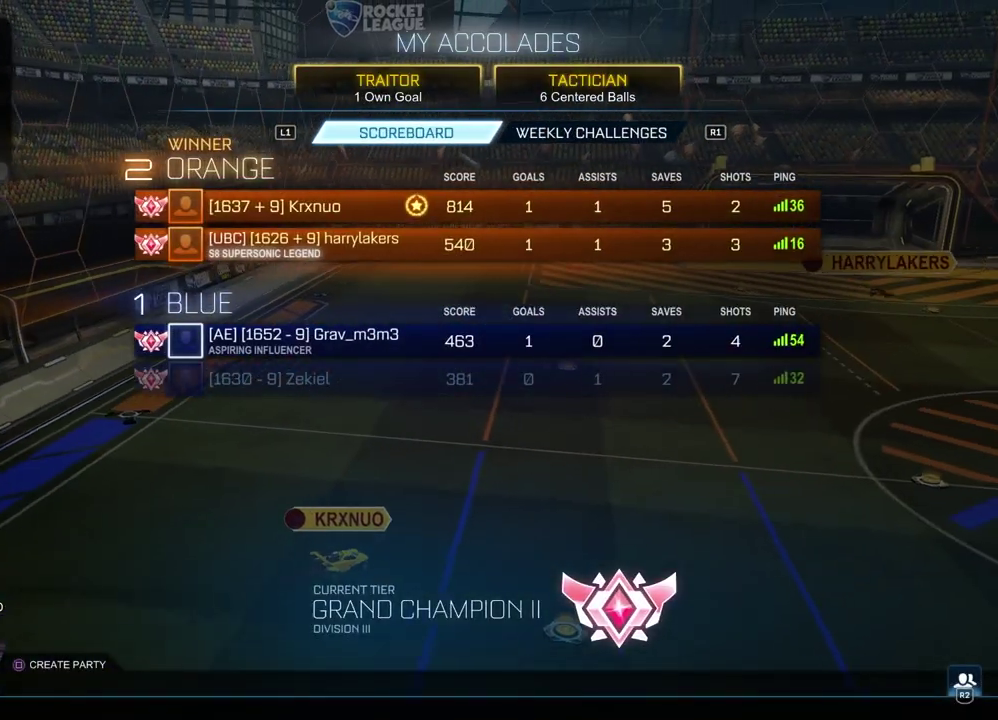
{"buttons": [], "left_stick": "center", "right_stick": "center", "events": []}
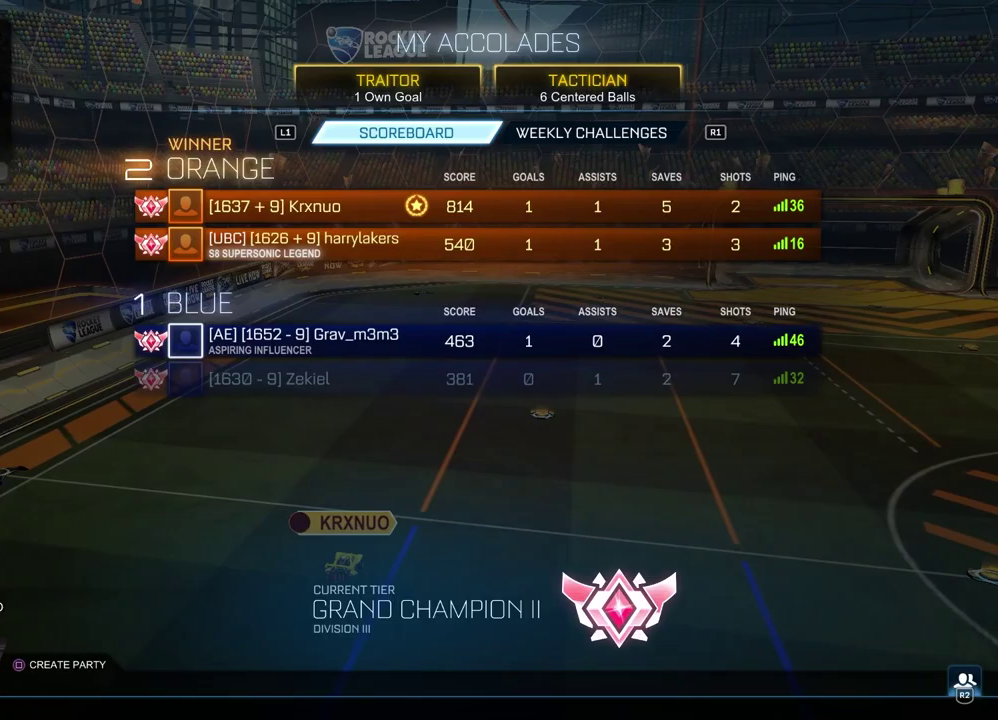
{"buttons": ["CROSS"], "left_stick": "center", "right_stick": "center", "events": [[467, "CROSS", "down"]]}
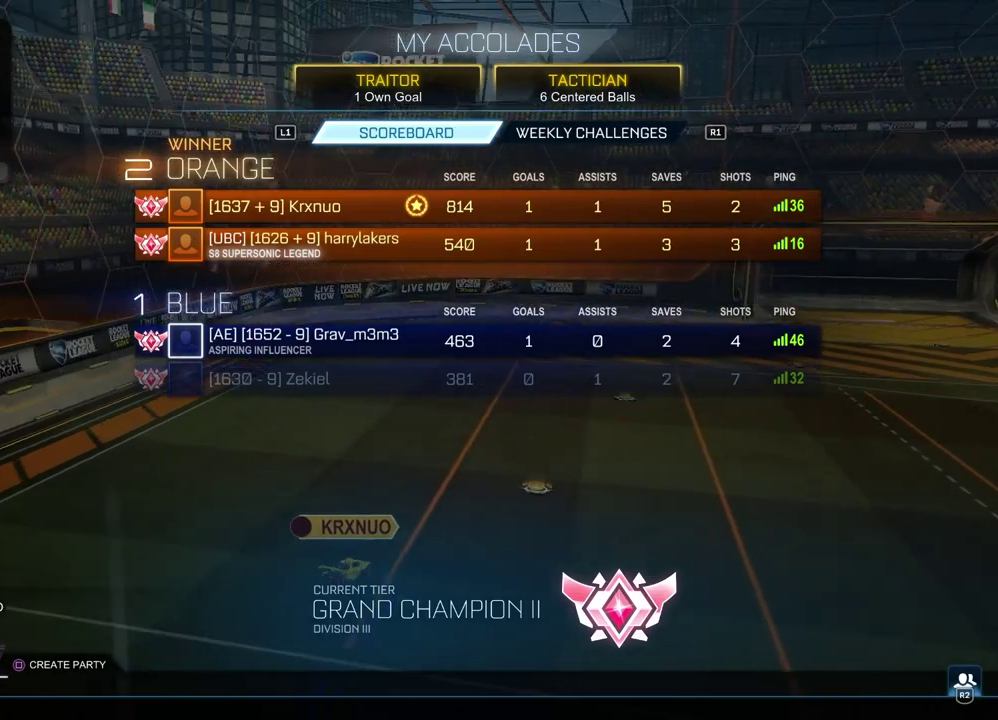
{"buttons": [], "left_stick": "center", "right_stick": "center", "events": [[83, "CROSS", "up"]]}
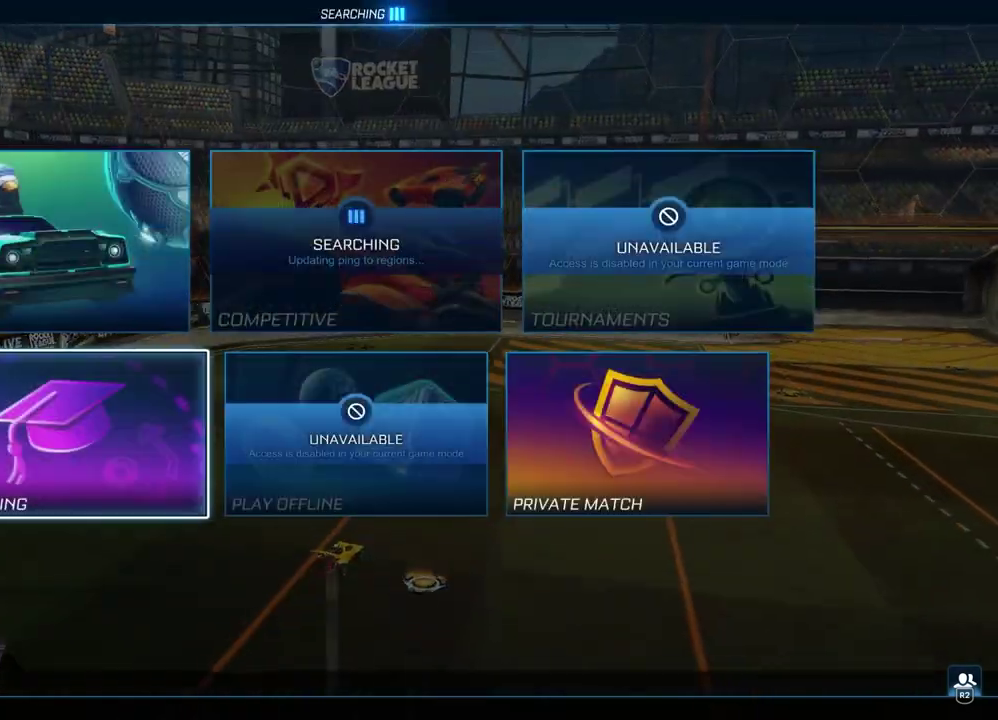
{"buttons": [], "left_stick": "center", "right_stick": "center", "events": []}
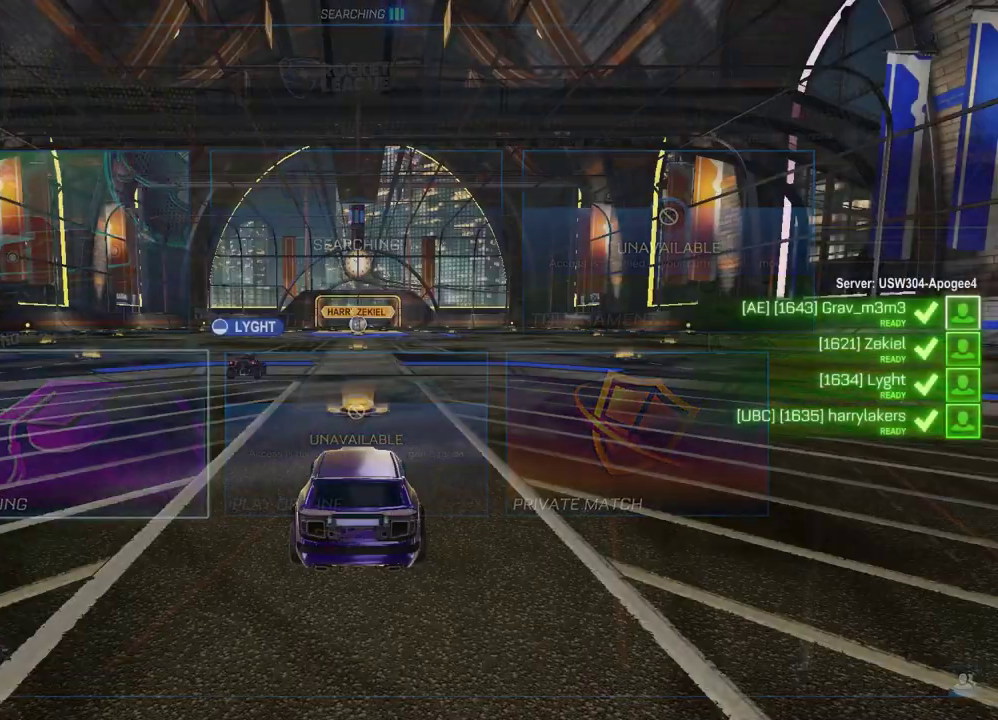
{"buttons": [], "left_stick": "center", "right_stick": "center", "events": []}
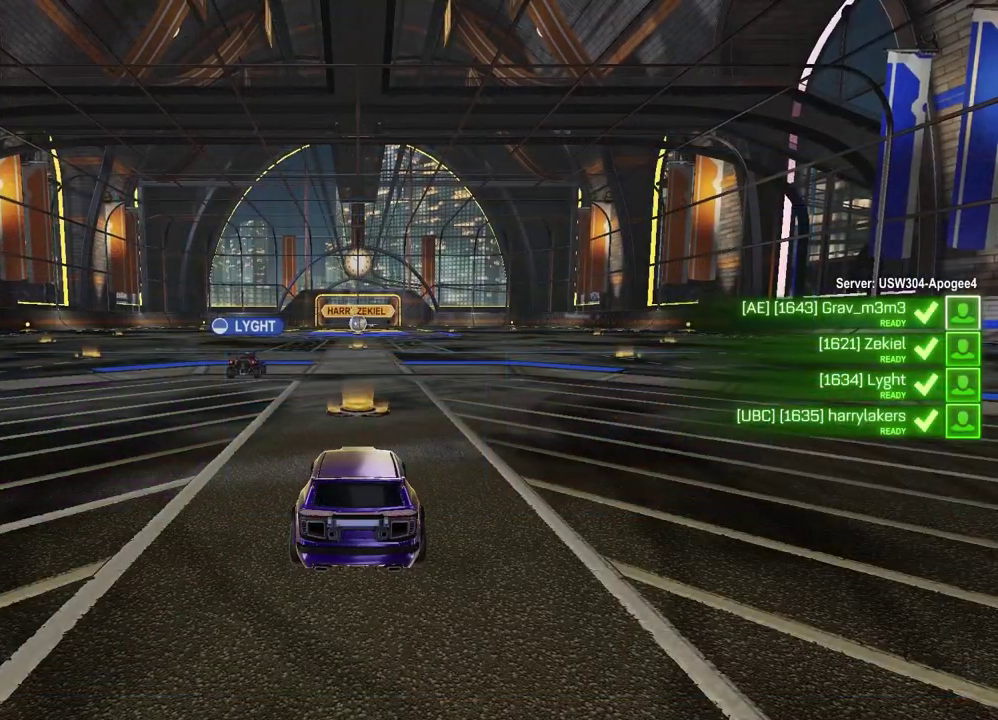
{"buttons": ["SELECT"], "left_stick": "center", "right_stick": "center", "events": [[167, "SELECT", "down"]]}
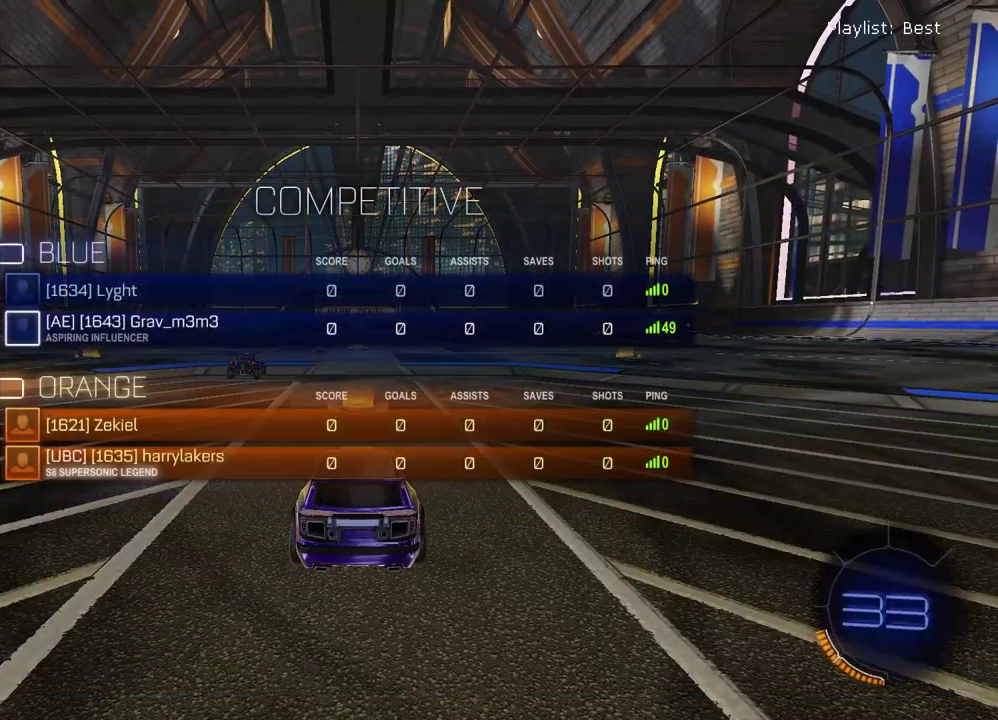
{"buttons": ["SELECT"], "left_stick": "center", "right_stick": "center", "events": []}
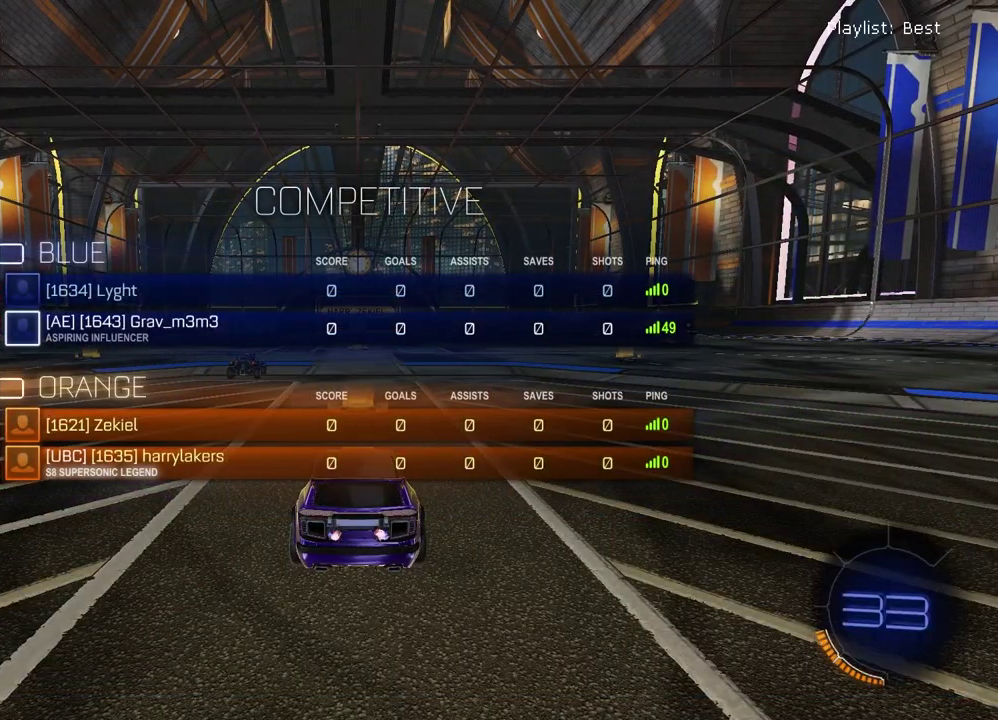
{"buttons": ["SELECT"], "left_stick": "center", "right_stick": "center", "events": []}
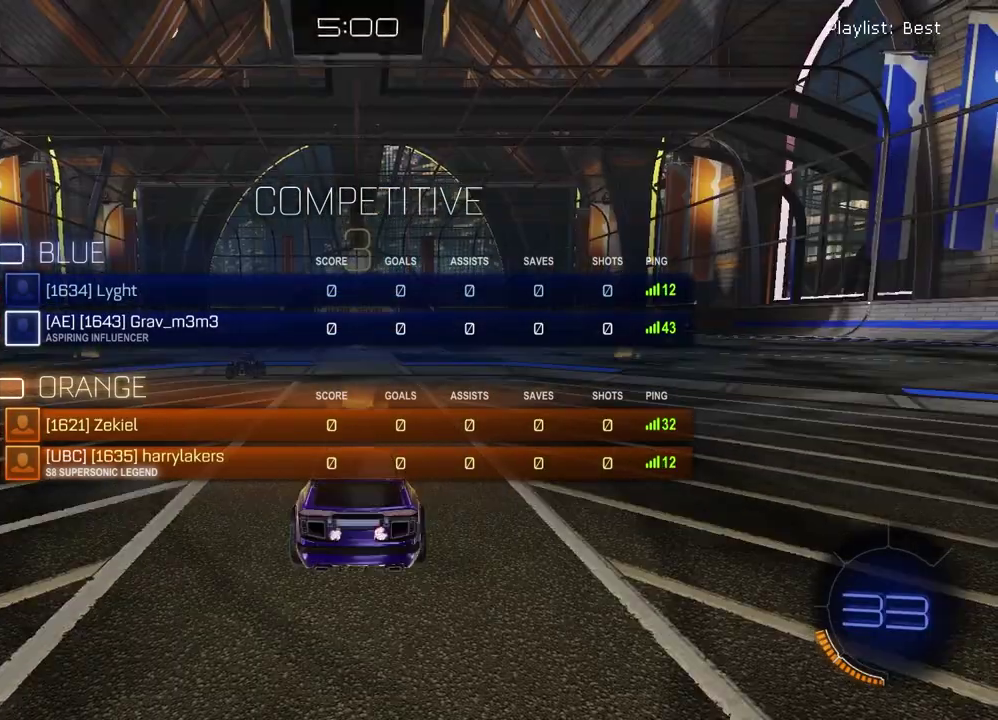
{"buttons": ["R3", "SELECT"], "left_stick": "center", "right_stick": "center", "events": [[333, "R3", "down"], [383, "R3", "up"], [467, "R3", "down"]]}
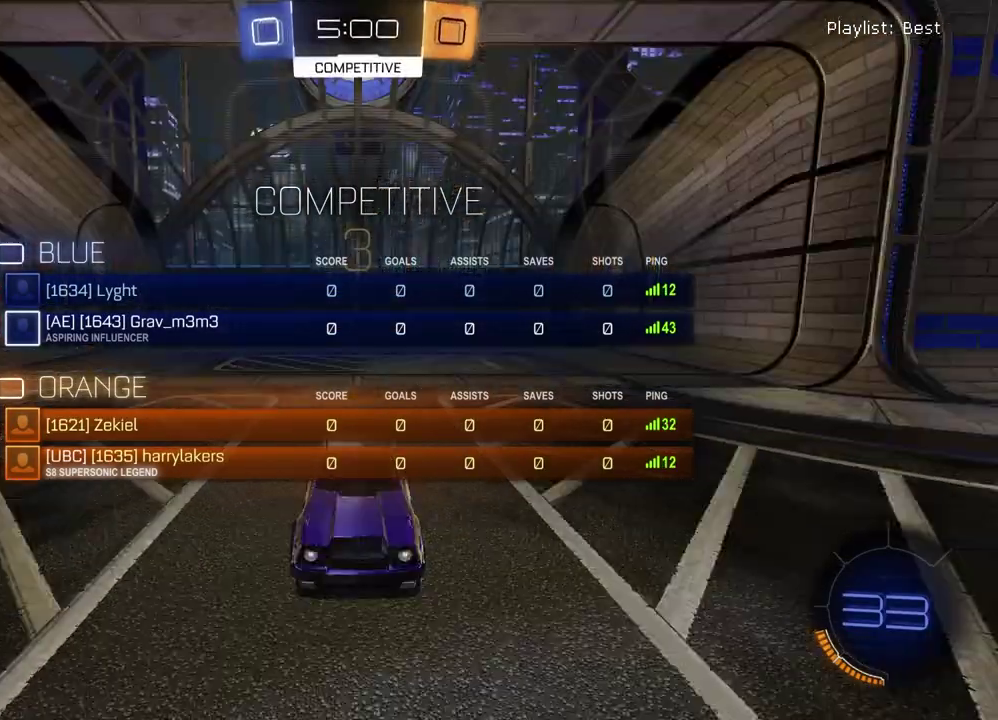
{"buttons": ["SELECT"], "left_stick": "center", "right_stick": "center", "events": [[33, "R3", "up"]]}
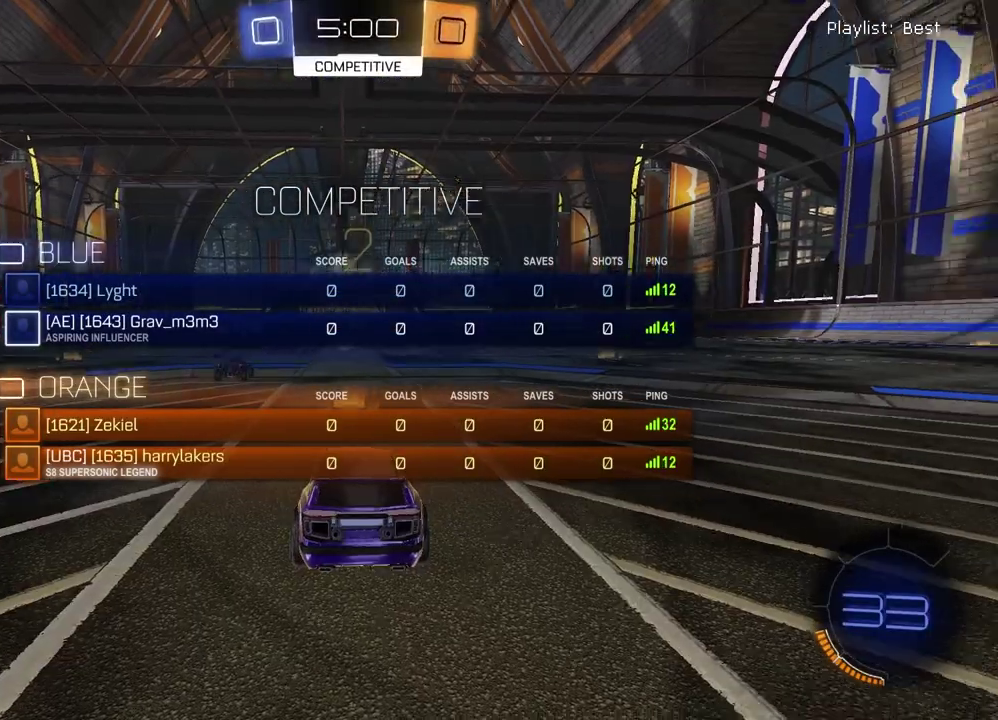
{"buttons": [], "left_stick": "center", "right_stick": "center", "events": [[17, "right_stick", "up-right"], [133, "right_stick", "center"], [267, "SELECT", "up"], [317, "TRIANGLE", "down"], [400, "TRIANGLE", "up"]]}
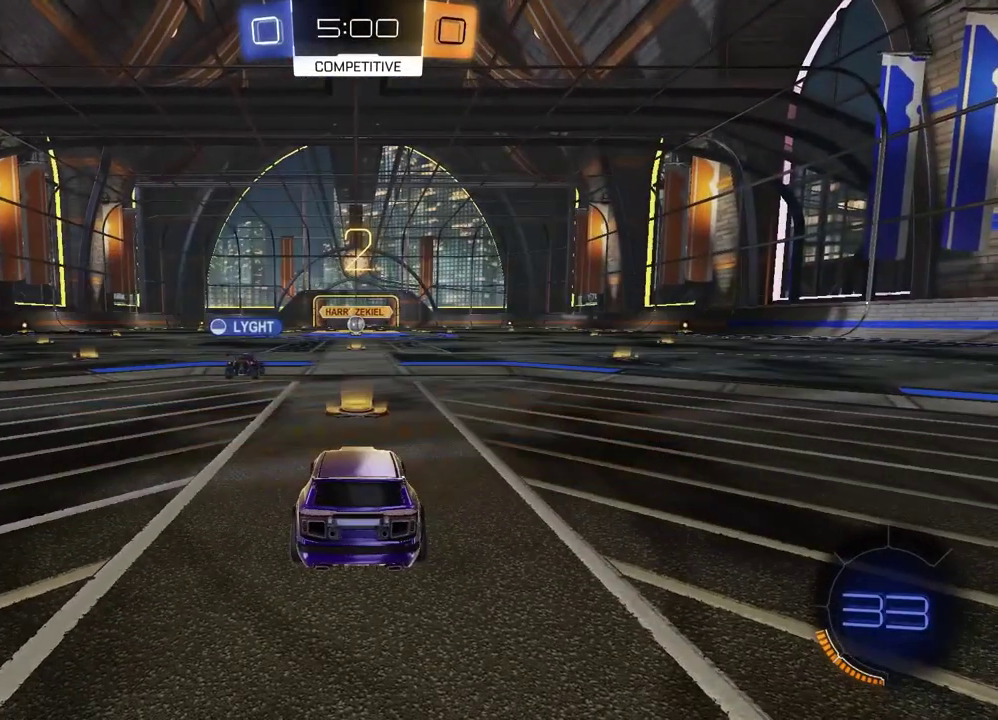
{"buttons": [], "left_stick": "up-right", "right_stick": "center", "events": [[50, "left_stick", "left"], [183, "left_stick", "right"], [300, "left_stick", "left"], [433, "left_stick", "up-right"]]}
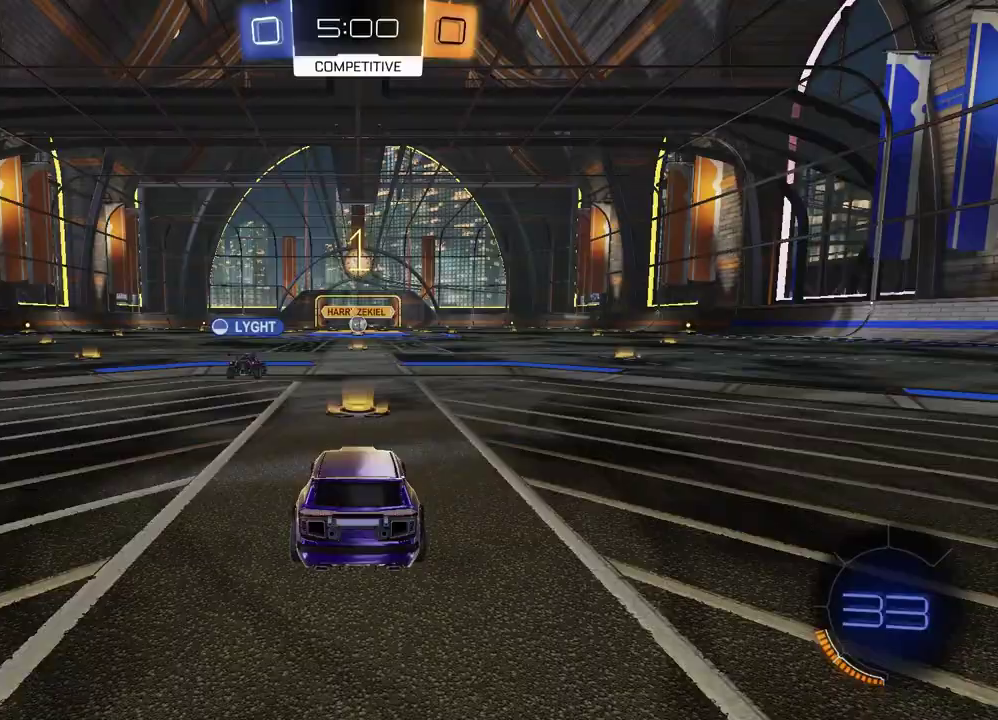
{"buttons": ["TRIANGLE", "R2"], "left_stick": "center", "right_stick": "center", "events": [[67, "left_stick", "center"], [367, "R2", "down"], [450, "TRIANGLE", "down"]]}